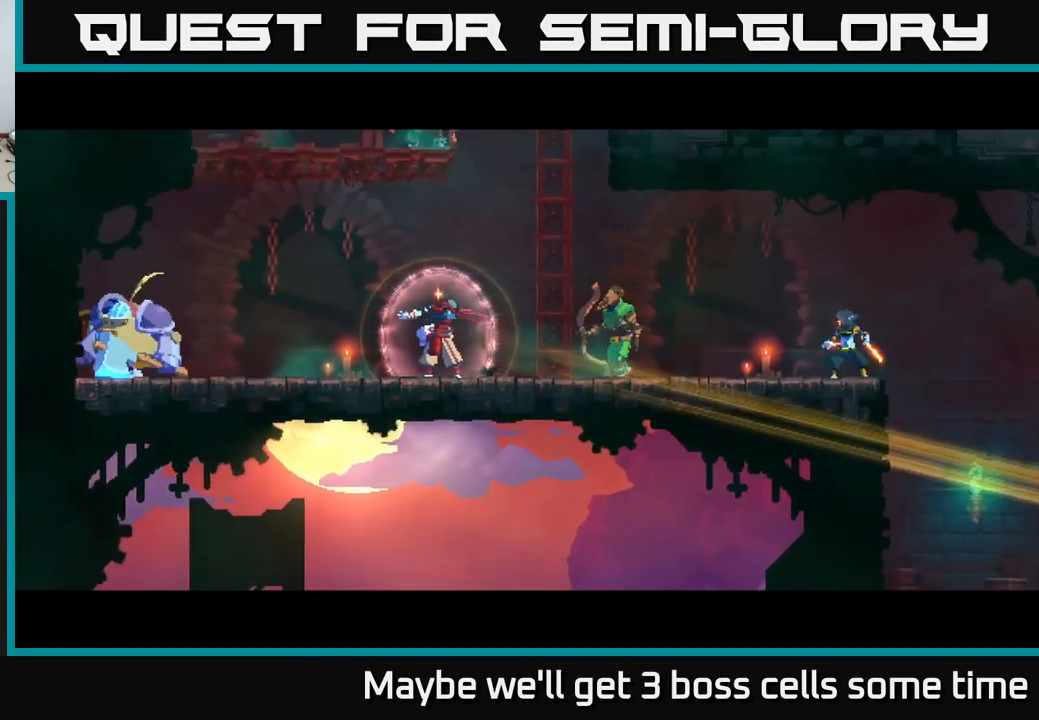
Gameplay with a controller (Xbox layout); each line is a JSON object with the inputs held at the frame after it. "events" lists button and stick changes between this image and that frame as [ms after this image, input, new state], when the widget could be followed in between.
{"buttons": [], "left_stick": "left", "right_stick": "center", "events": [[350, "X", "down"], [416, "left_stick", "left"], [433, "X", "up"]]}
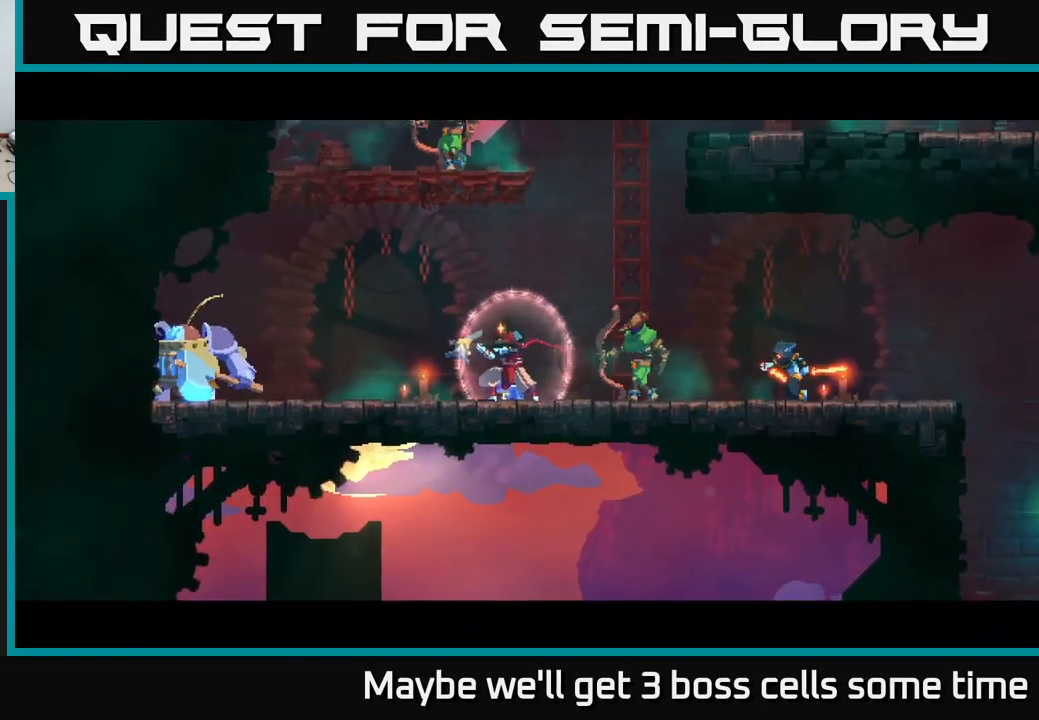
{"buttons": [], "left_stick": "right", "right_stick": "center", "events": [[33, "left_stick", "right"]]}
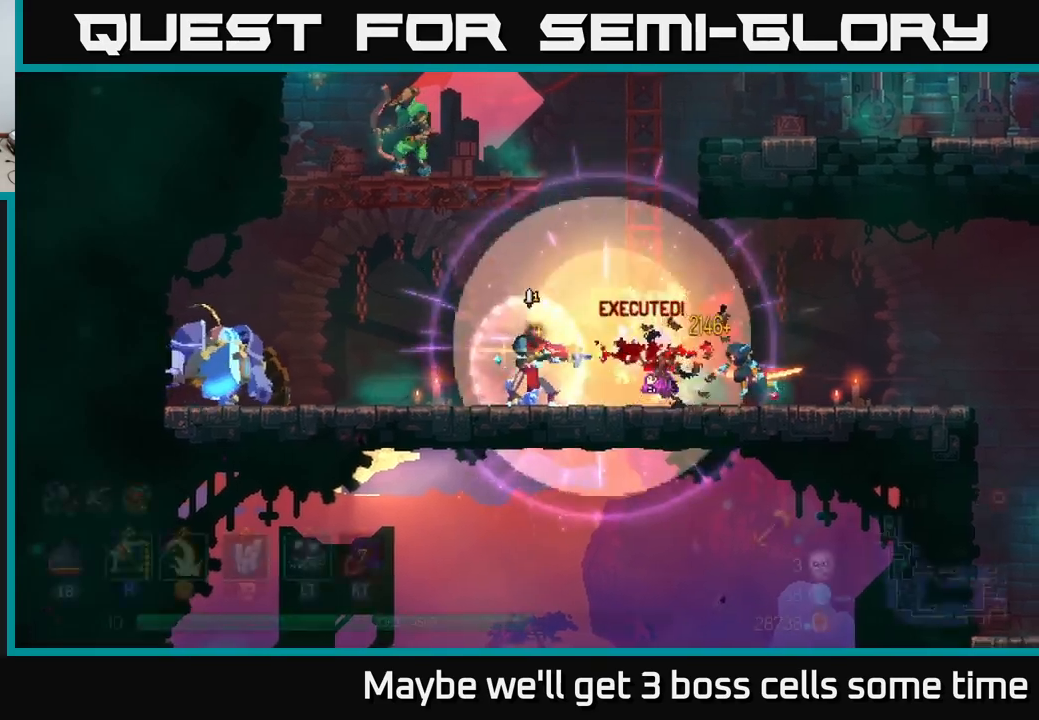
{"buttons": [], "left_stick": "right", "right_stick": "center", "events": [[150, "B", "down"], [333, "B", "up"]]}
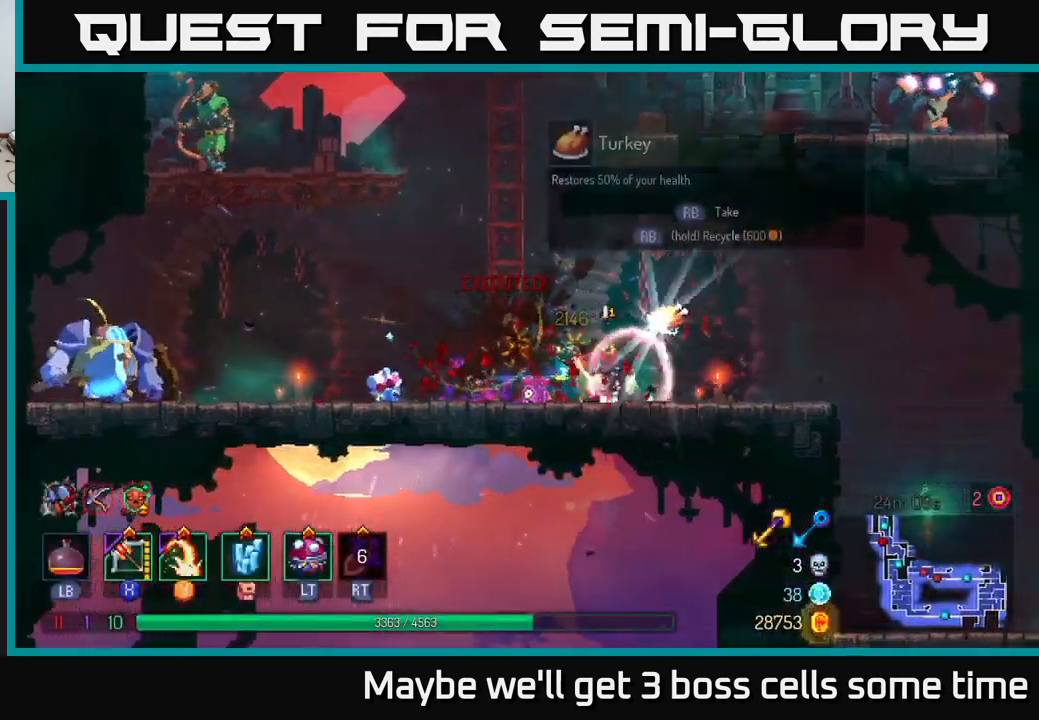
{"buttons": [], "left_stick": "center", "right_stick": "center", "events": [[33, "X", "down"], [117, "X", "up"], [150, "left_stick", "left"], [450, "left_stick", "center"]]}
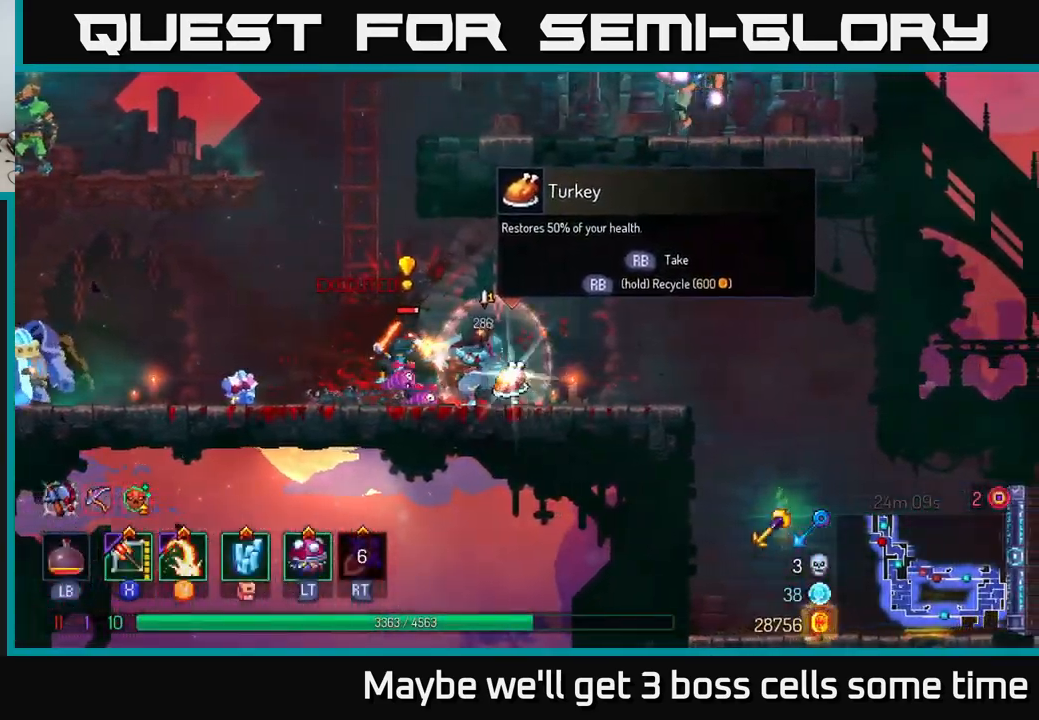
{"buttons": ["X"], "left_stick": "center", "right_stick": "center", "events": [[467, "X", "down"]]}
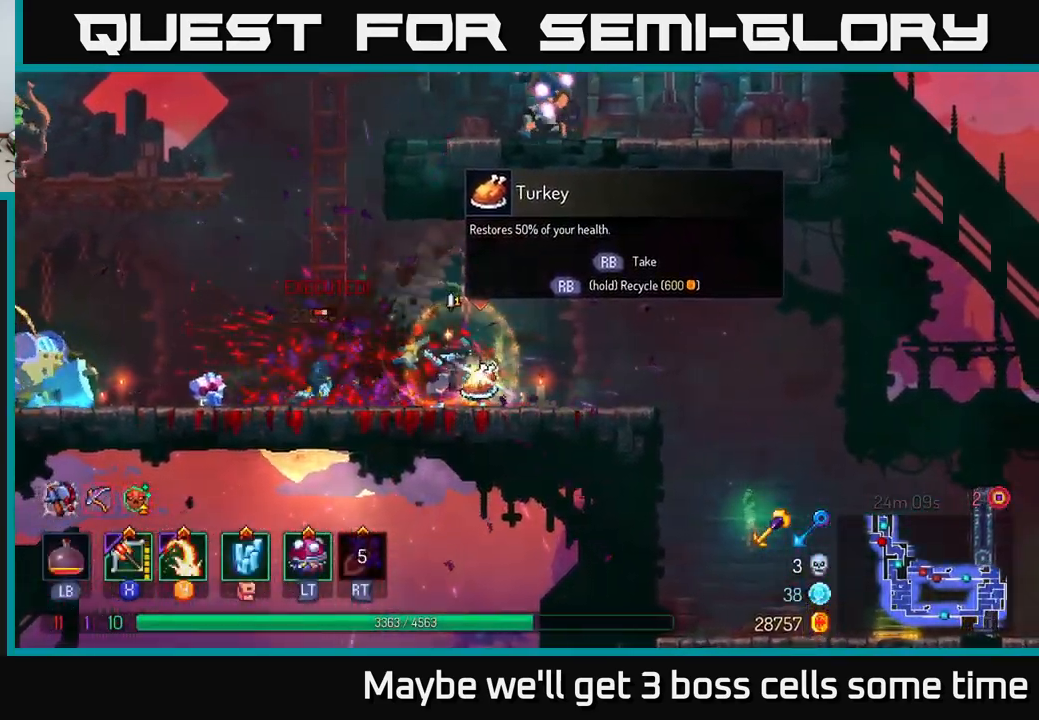
{"buttons": [], "left_stick": "center", "right_stick": "center", "events": [[33, "X", "up"]]}
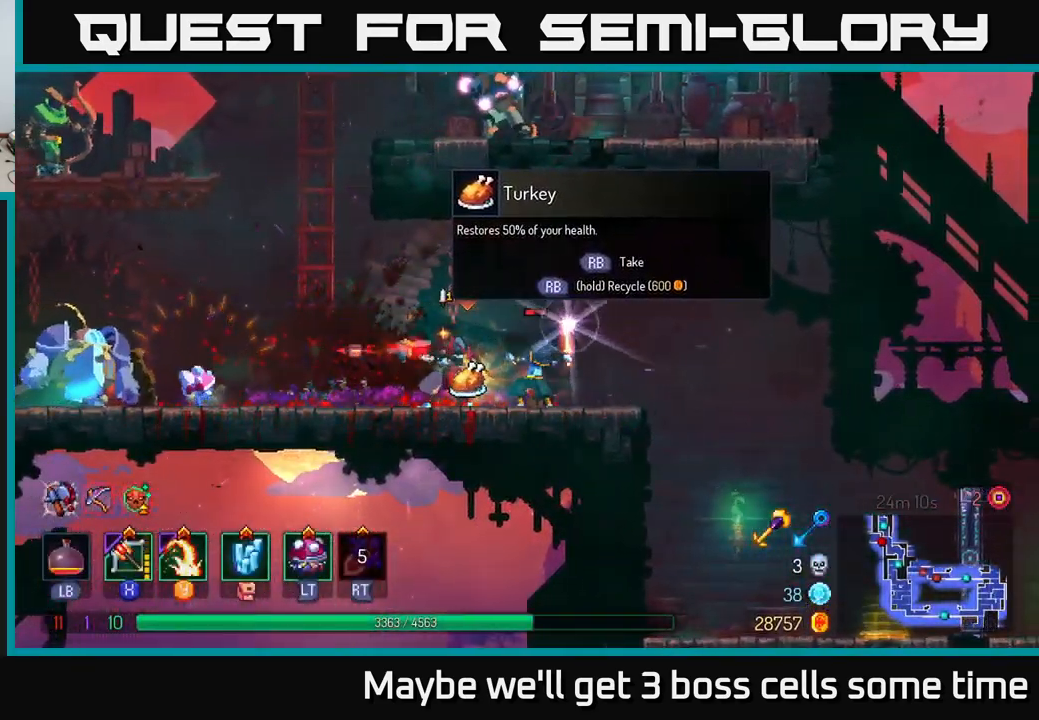
{"buttons": [], "left_stick": "left", "right_stick": "center", "events": [[67, "left_stick", "right"], [267, "B", "down"], [367, "B", "up"], [500, "left_stick", "left"]]}
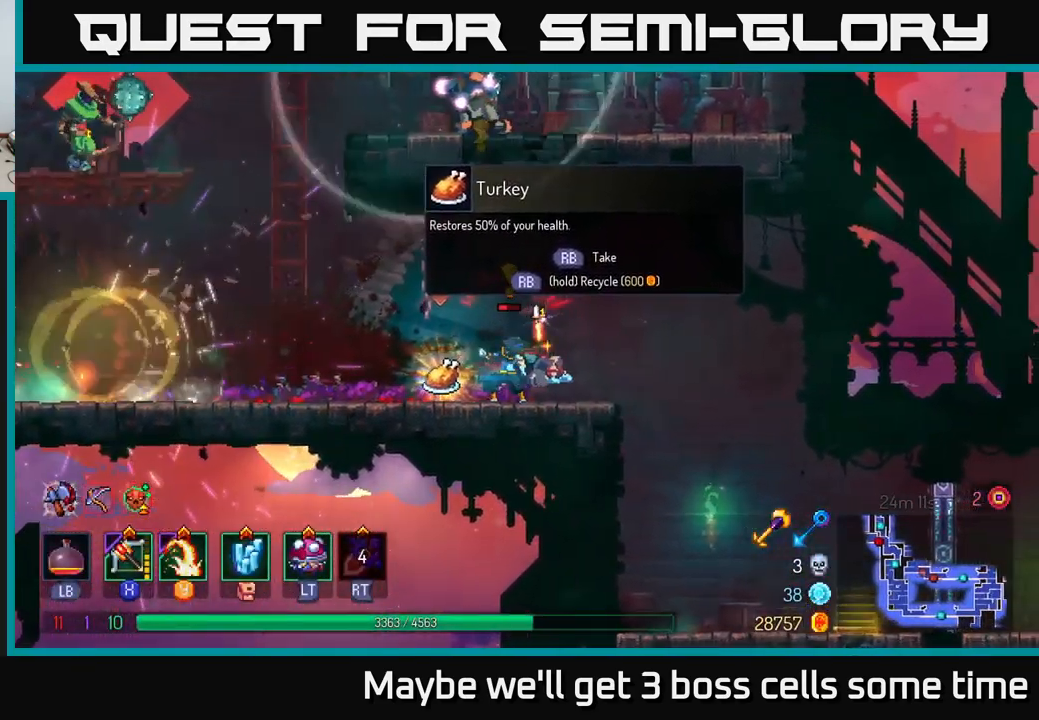
{"buttons": [], "left_stick": "left", "right_stick": "center", "events": [[100, "Y", "down"], [183, "Y", "up"]]}
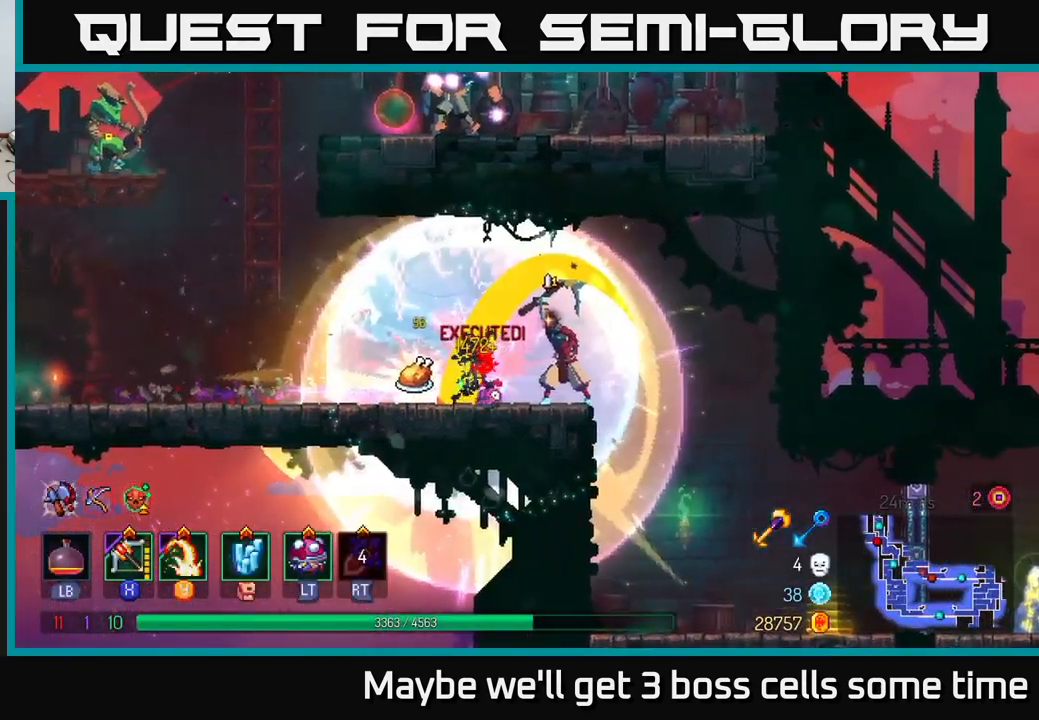
{"buttons": ["R1"], "left_stick": "left", "right_stick": "center", "events": [[133, "left_stick", "center"], [317, "left_stick", "left"], [433, "R1", "down"]]}
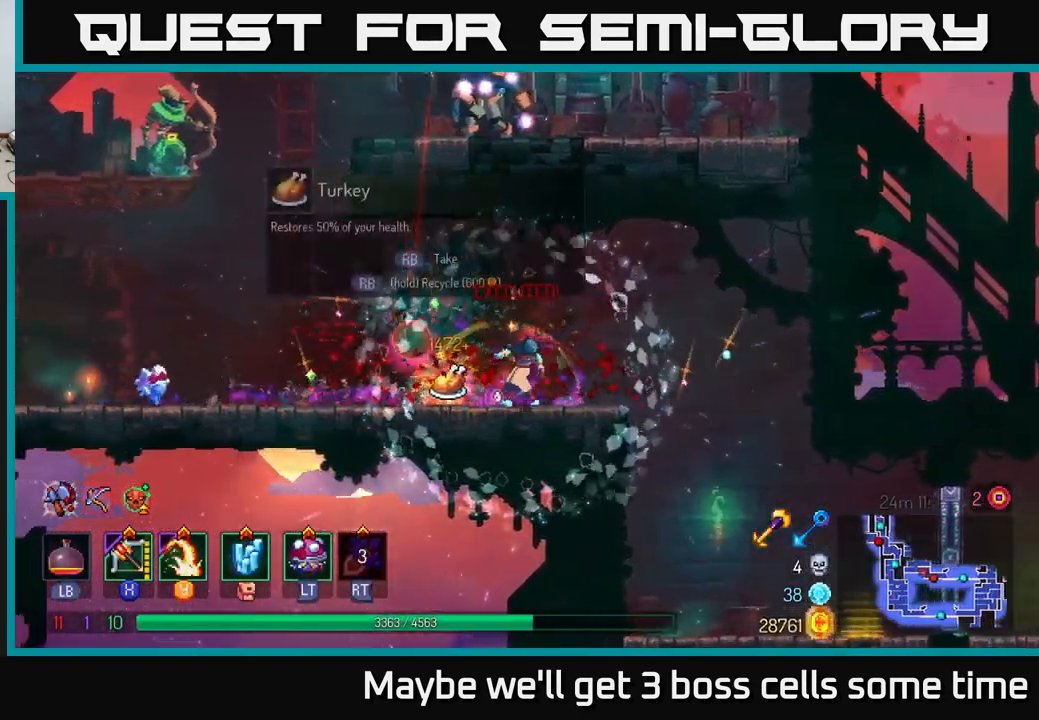
{"buttons": [], "left_stick": "right", "right_stick": "center", "events": [[33, "R1", "up"], [33, "left_stick", "right"], [150, "B", "down"], [250, "B", "up"]]}
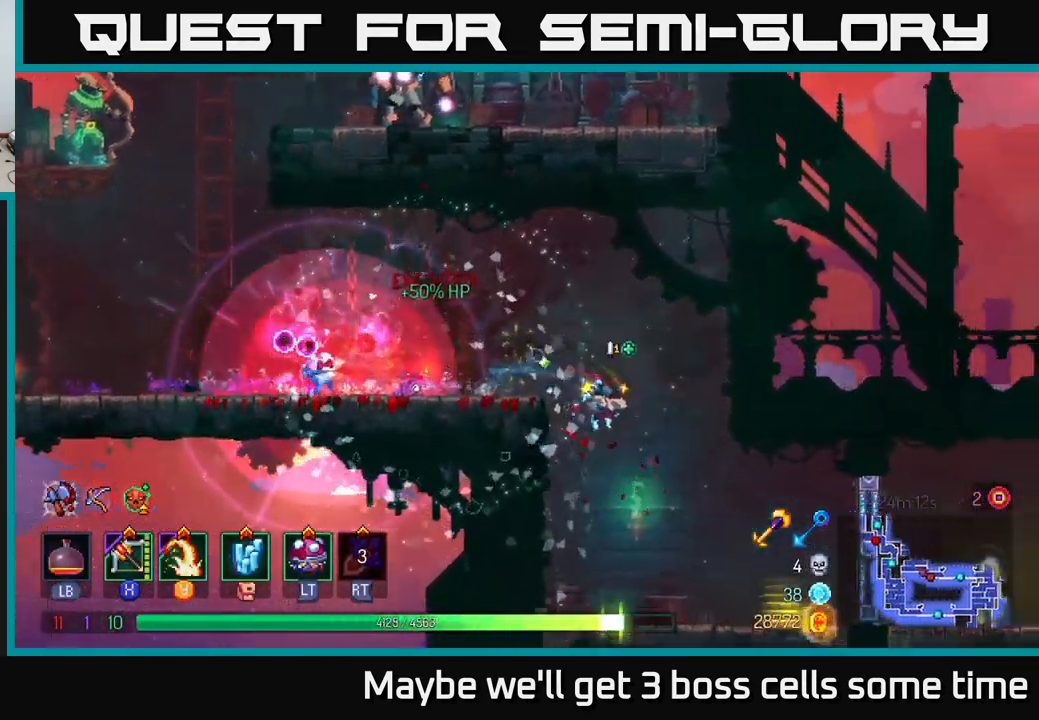
{"buttons": [], "left_stick": "center", "right_stick": "center", "events": [[33, "left_stick", "left"], [300, "left_stick", "center"]]}
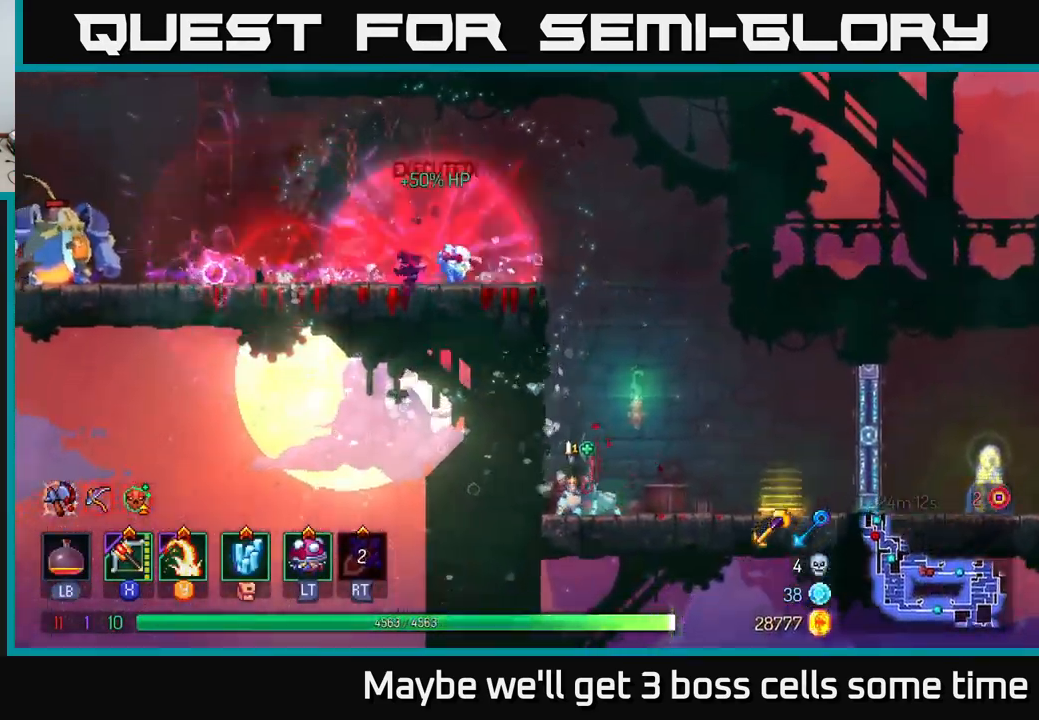
{"buttons": [], "left_stick": "left", "right_stick": "center", "events": [[317, "A", "down"], [434, "A", "up"], [500, "left_stick", "left"]]}
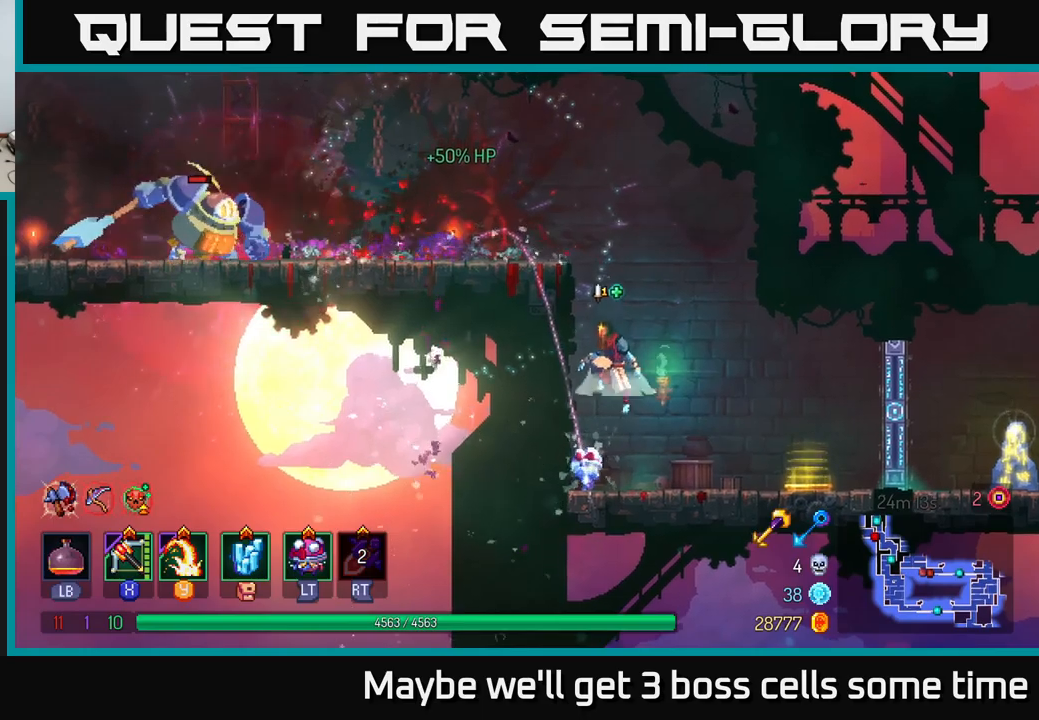
{"buttons": [], "left_stick": "center", "right_stick": "center", "events": [[17, "A", "down"], [184, "A", "up"], [300, "X", "down"], [417, "left_stick", "center"], [450, "X", "up"]]}
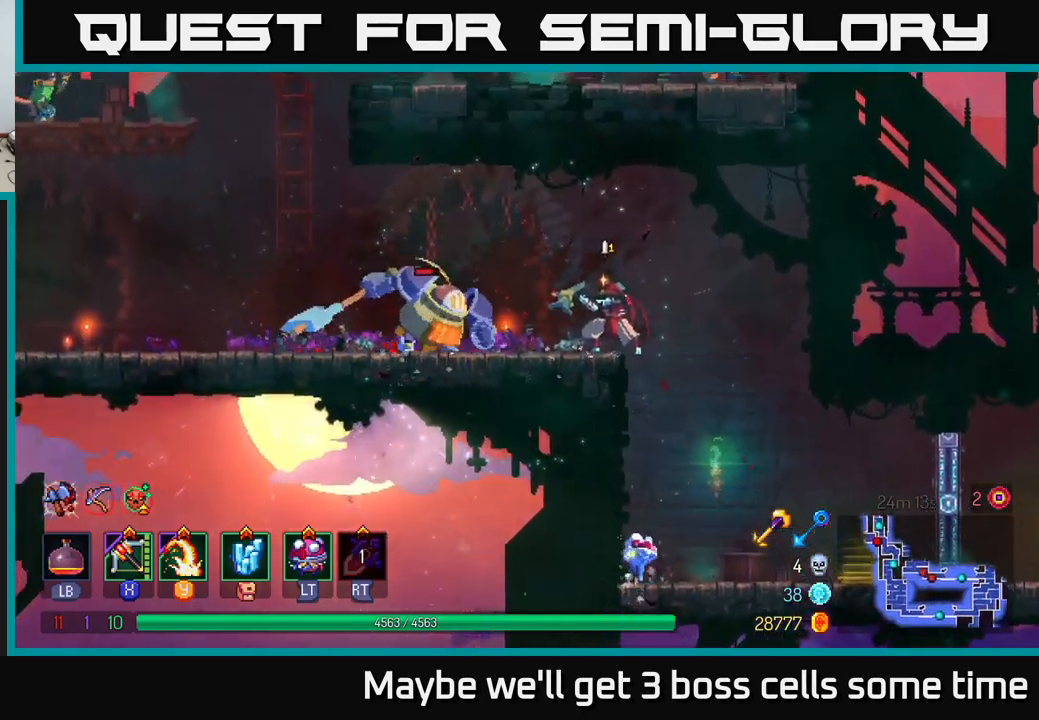
{"buttons": [], "left_stick": "left", "right_stick": "center", "events": [[434, "left_stick", "left"]]}
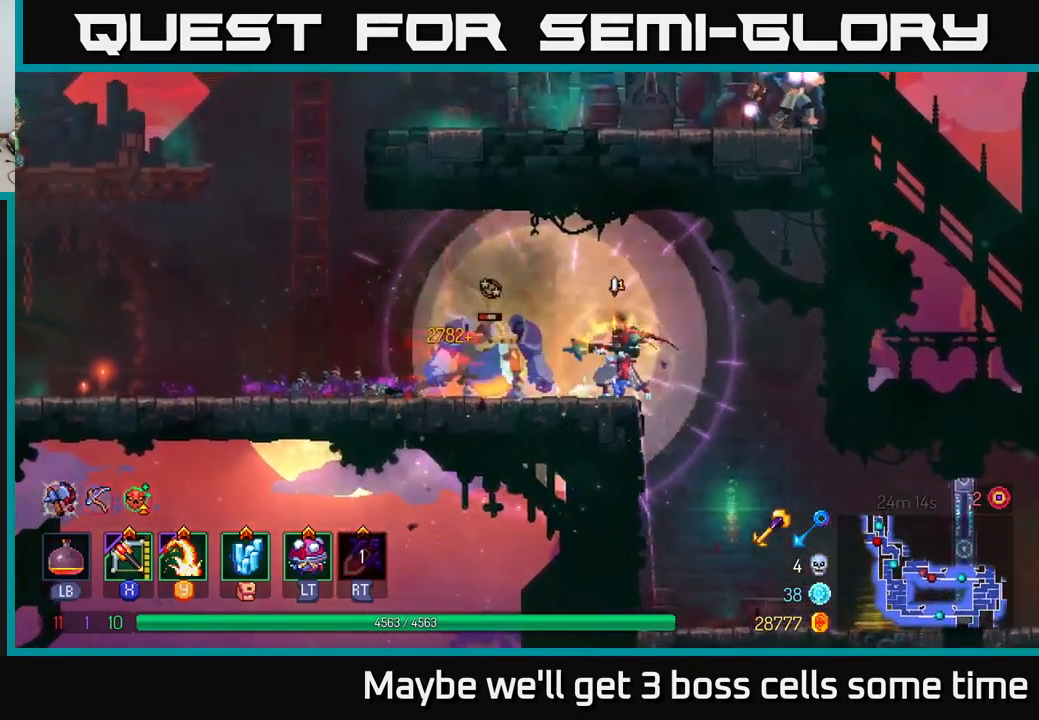
{"buttons": [], "left_stick": "left", "right_stick": "center", "events": [[150, "B", "down"], [217, "B", "up"], [284, "Y", "down"], [317, "Y", "up"]]}
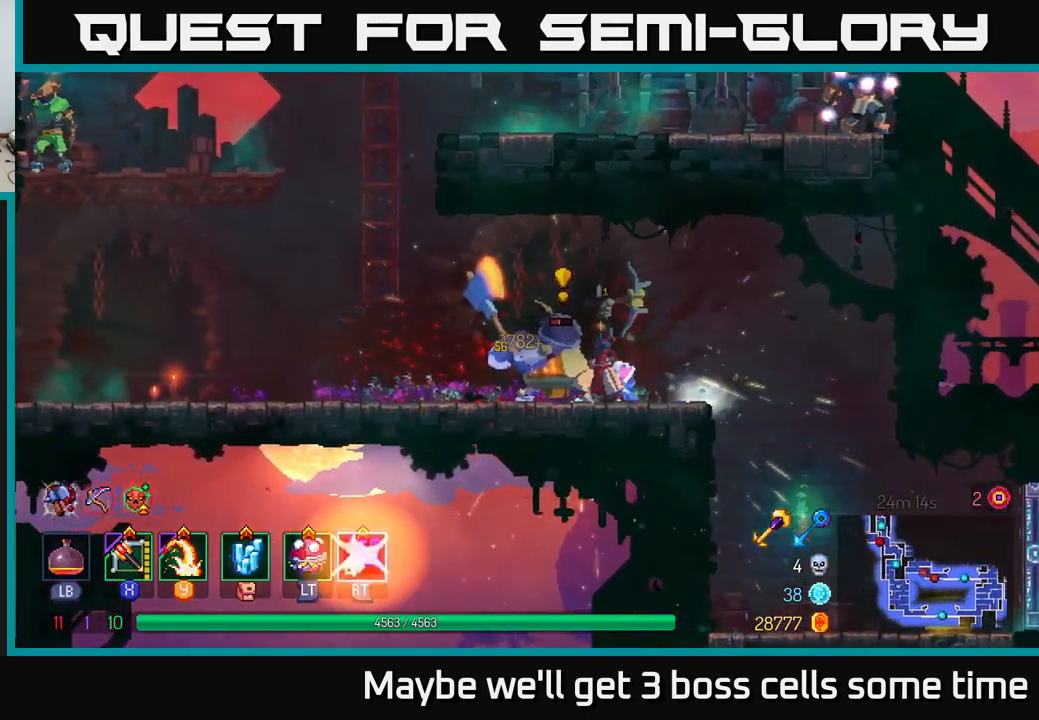
{"buttons": [], "left_stick": "left", "right_stick": "center", "events": []}
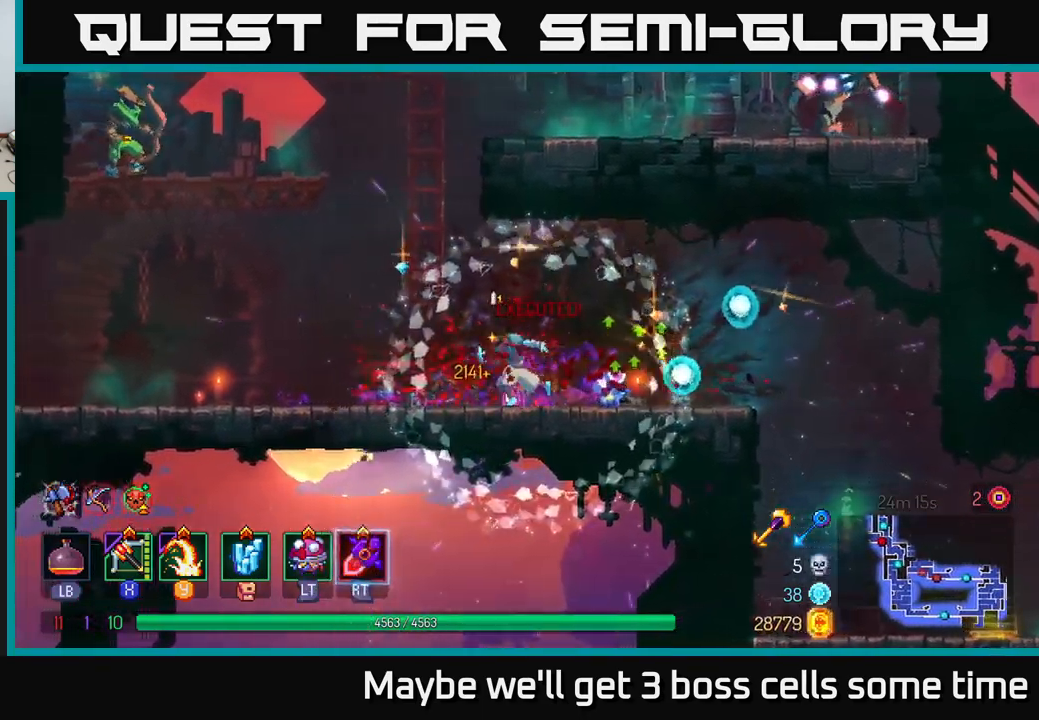
{"buttons": [], "left_stick": "up-right", "right_stick": "center", "events": [[134, "A", "down"], [217, "A", "up"], [317, "A", "down"], [367, "left_stick", "up"], [417, "left_stick", "up-right"], [467, "A", "up"]]}
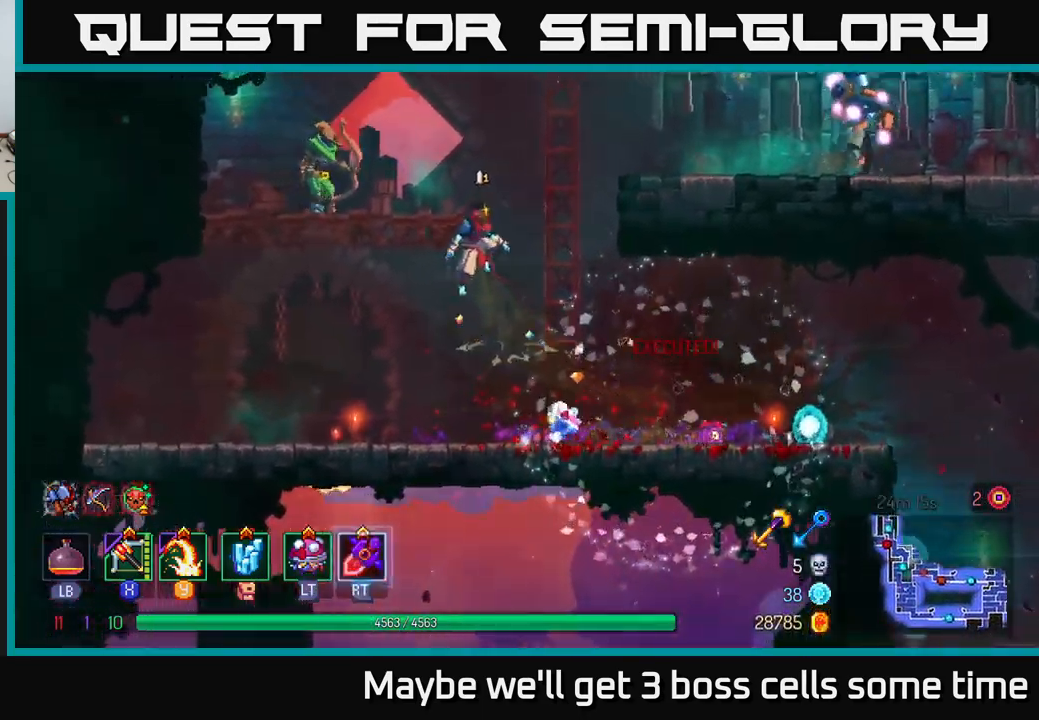
{"buttons": ["A"], "left_stick": "up", "right_stick": "center", "events": [[84, "A", "down"], [217, "A", "up"], [300, "left_stick", "up"], [450, "A", "down"]]}
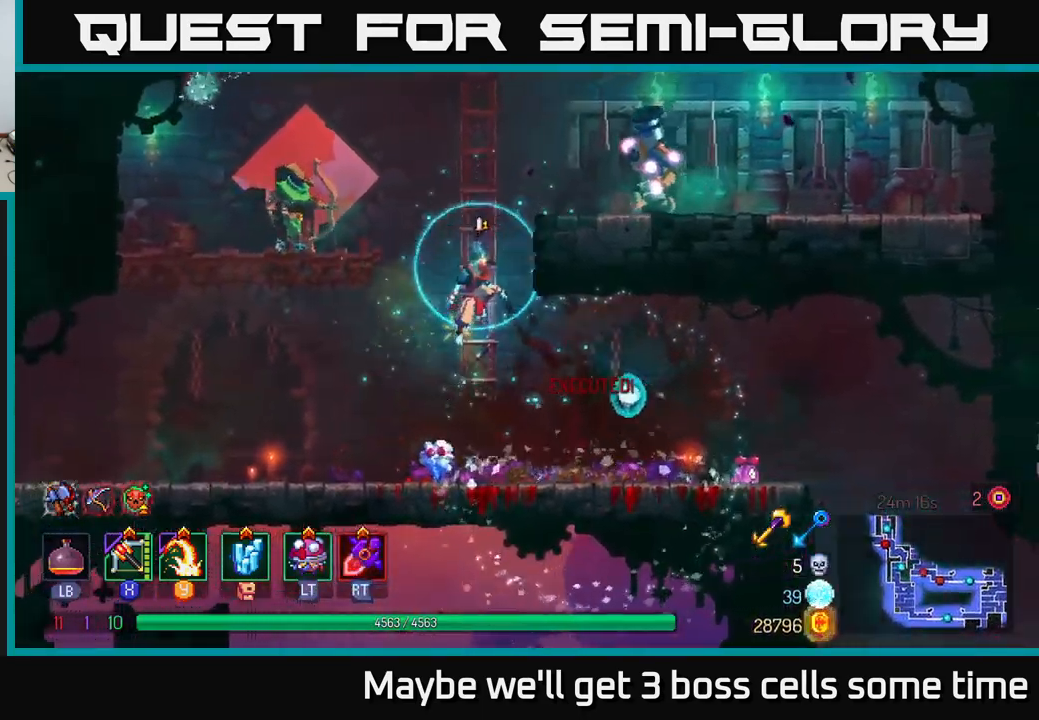
{"buttons": [], "left_stick": "right", "right_stick": "center", "events": [[84, "A", "up"], [167, "A", "down"], [217, "left_stick", "up-right"], [284, "X", "down"], [317, "A", "up"], [384, "X", "up"], [484, "left_stick", "right"]]}
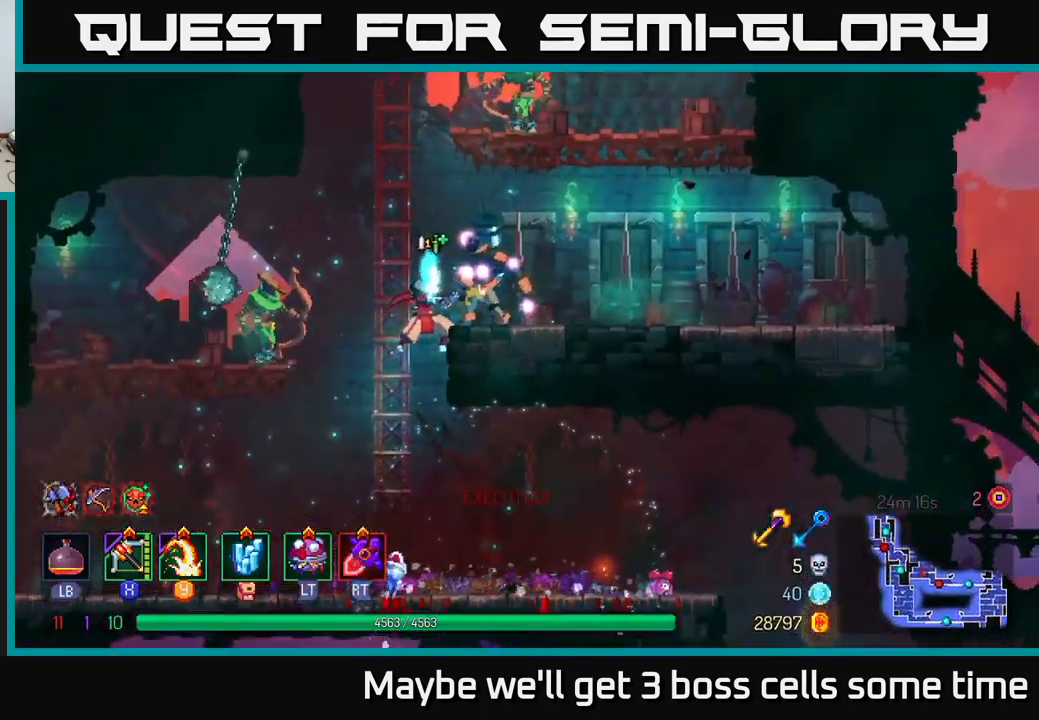
{"buttons": [], "left_stick": "up", "right_stick": "center", "events": [[500, "left_stick", "up"]]}
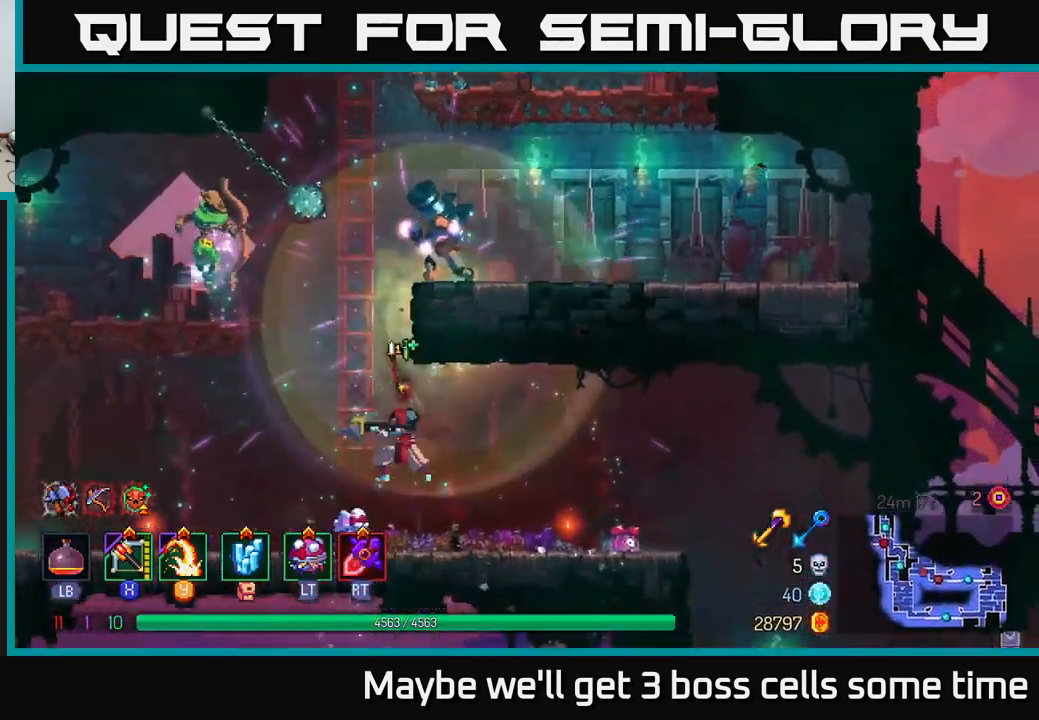
{"buttons": [], "left_stick": "up-left", "right_stick": "center", "events": [[84, "left_stick", "left"], [167, "A", "down"], [167, "left_stick", "center"], [217, "left_stick", "left"], [284, "A", "up"], [334, "A", "down"], [434, "left_stick", "up-left"], [500, "A", "up"]]}
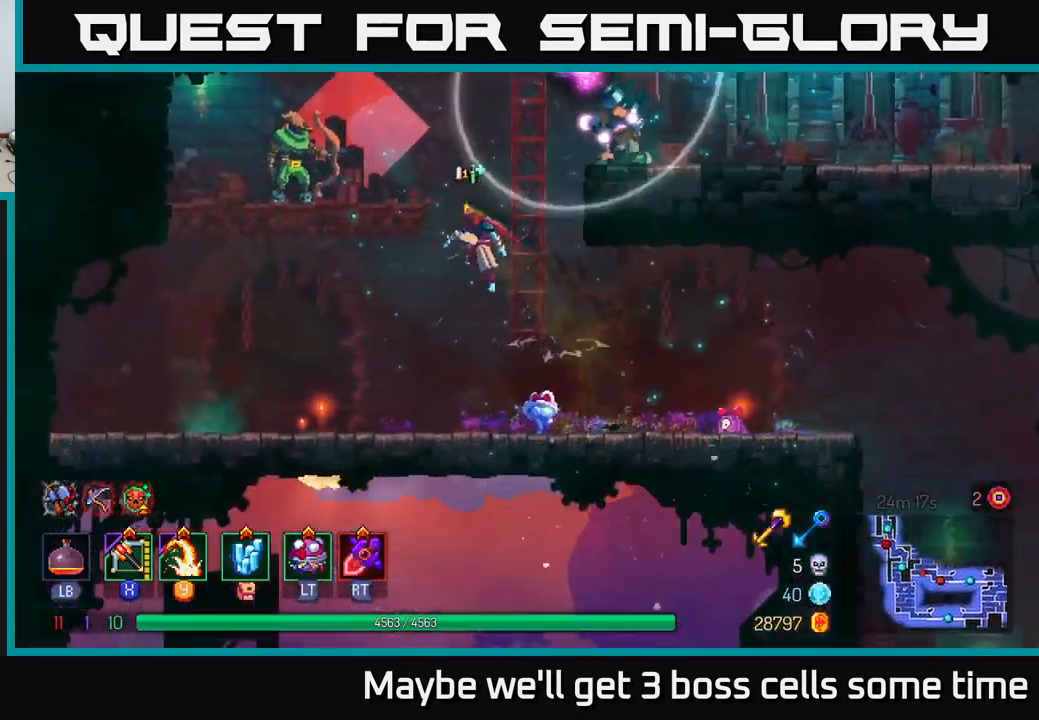
{"buttons": [], "left_stick": "left", "right_stick": "center", "events": [[84, "A", "down"], [117, "left_stick", "left"], [234, "A", "up"], [367, "B", "down"], [450, "B", "up"]]}
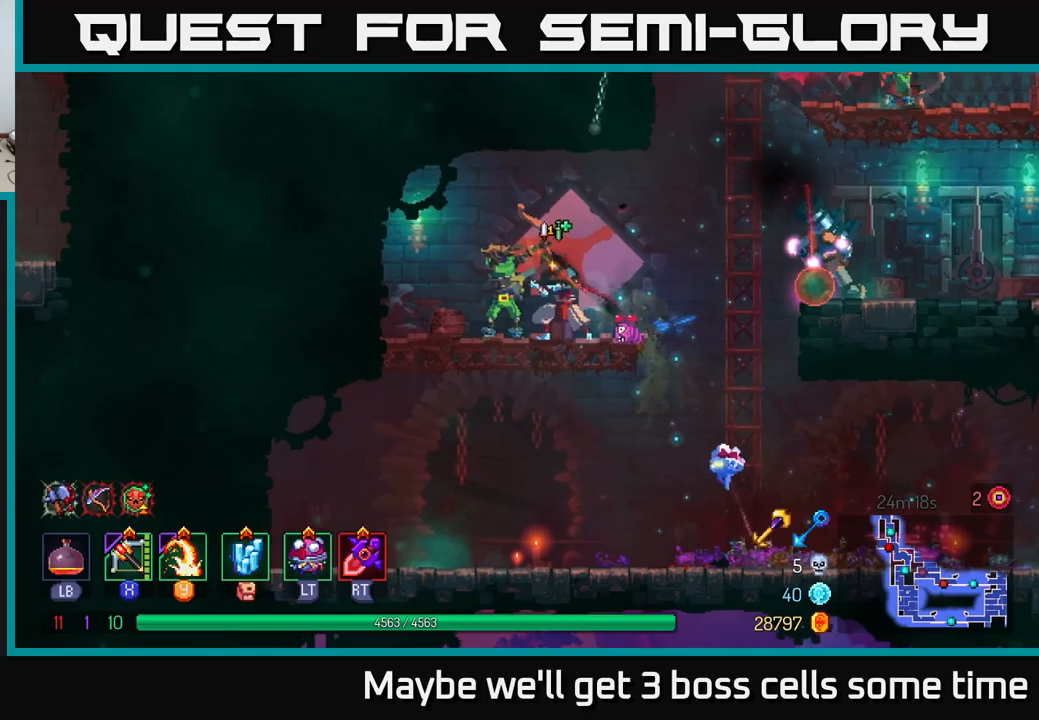
{"buttons": [], "left_stick": "center", "right_stick": "center", "events": [[16, "X", "down"], [100, "X", "up"], [300, "left_stick", "center"]]}
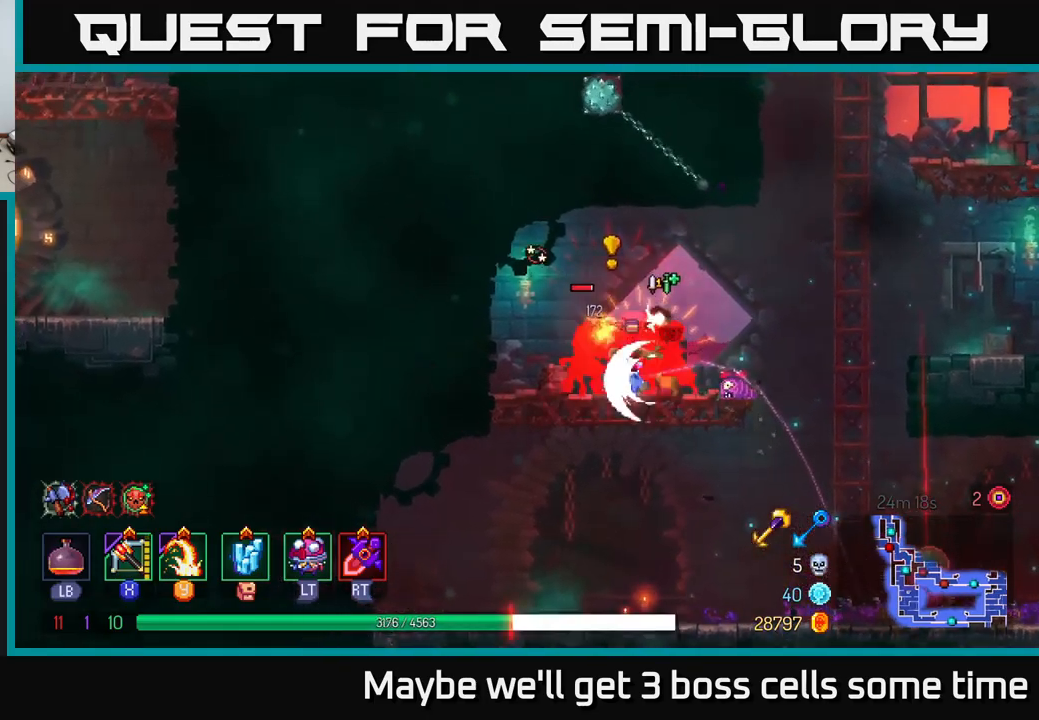
{"buttons": [], "left_stick": "left", "right_stick": "center", "events": [[66, "left_stick", "left"], [200, "B", "down"], [316, "B", "up"]]}
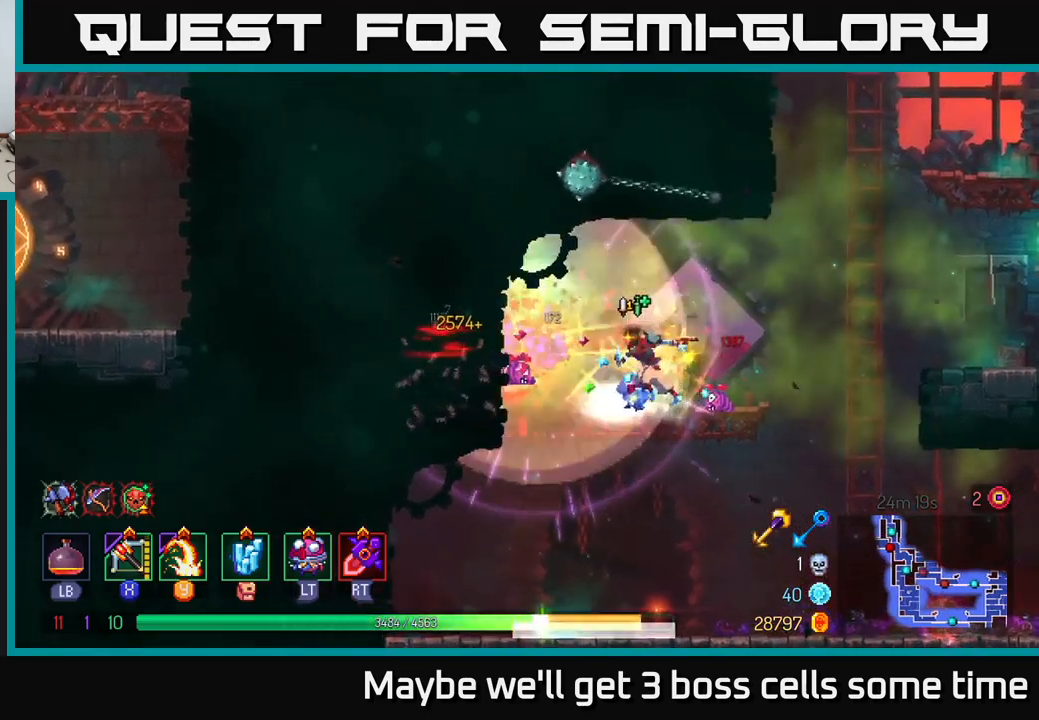
{"buttons": [], "left_stick": "center", "right_stick": "center", "events": [[133, "B", "down"], [233, "B", "up"], [400, "left_stick", "center"]]}
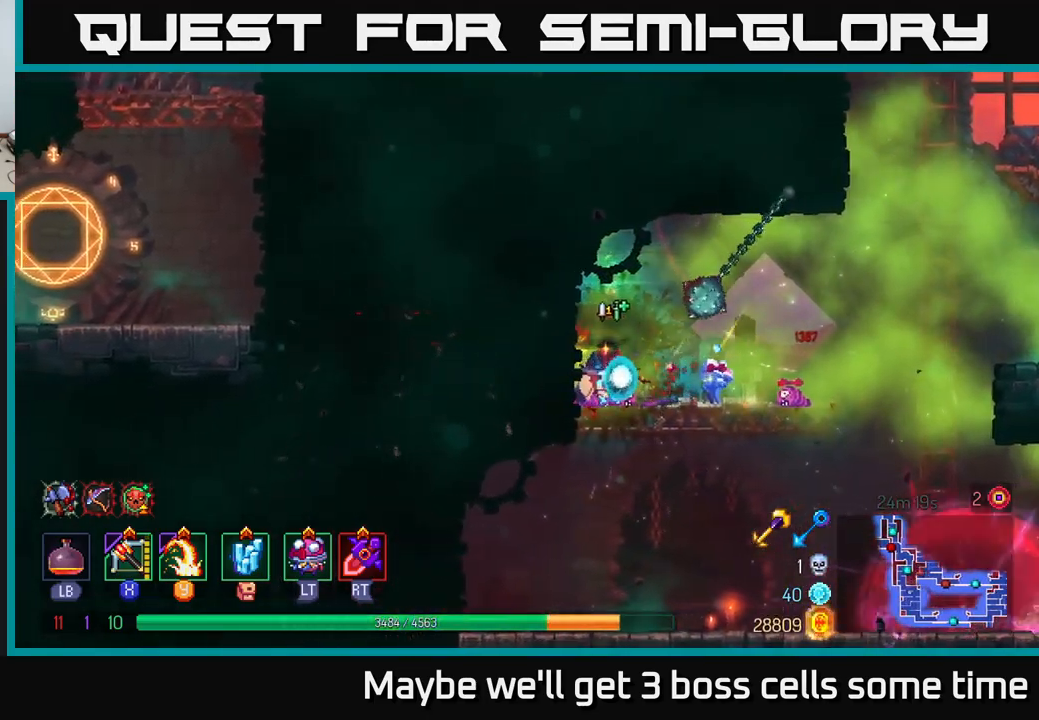
{"buttons": [], "left_stick": "right", "right_stick": "center", "events": [[100, "left_stick", "right"], [316, "left_stick", "center"], [500, "left_stick", "right"]]}
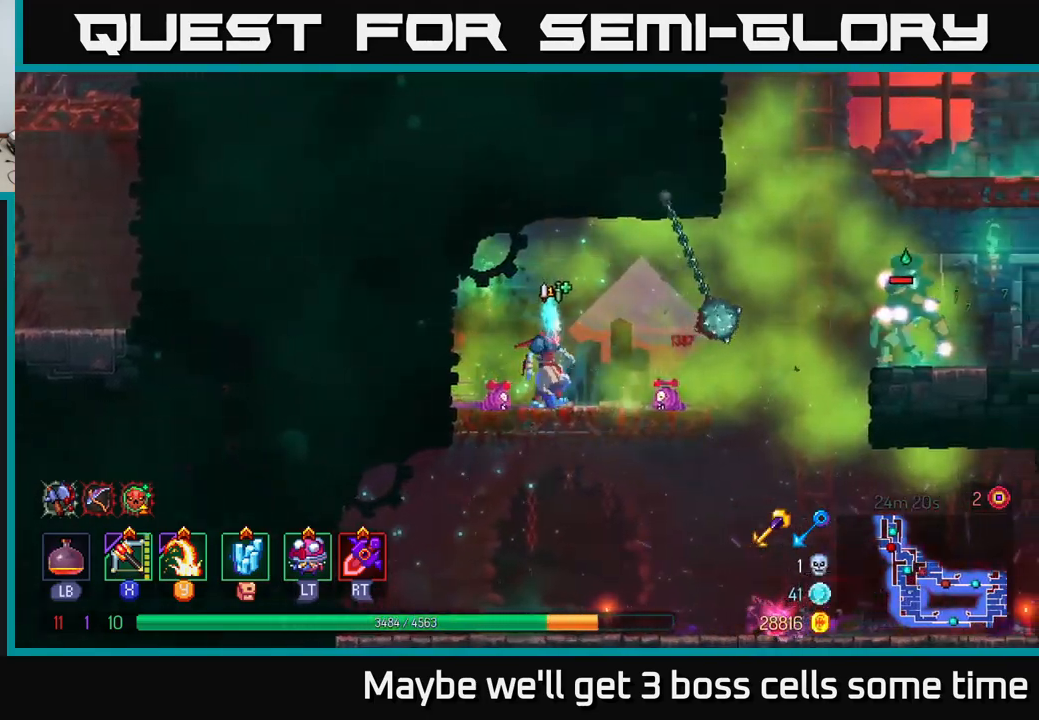
{"buttons": [], "left_stick": "right", "right_stick": "center", "events": [[100, "X", "down"], [166, "X", "up"], [216, "left_stick", "center"], [500, "left_stick", "right"]]}
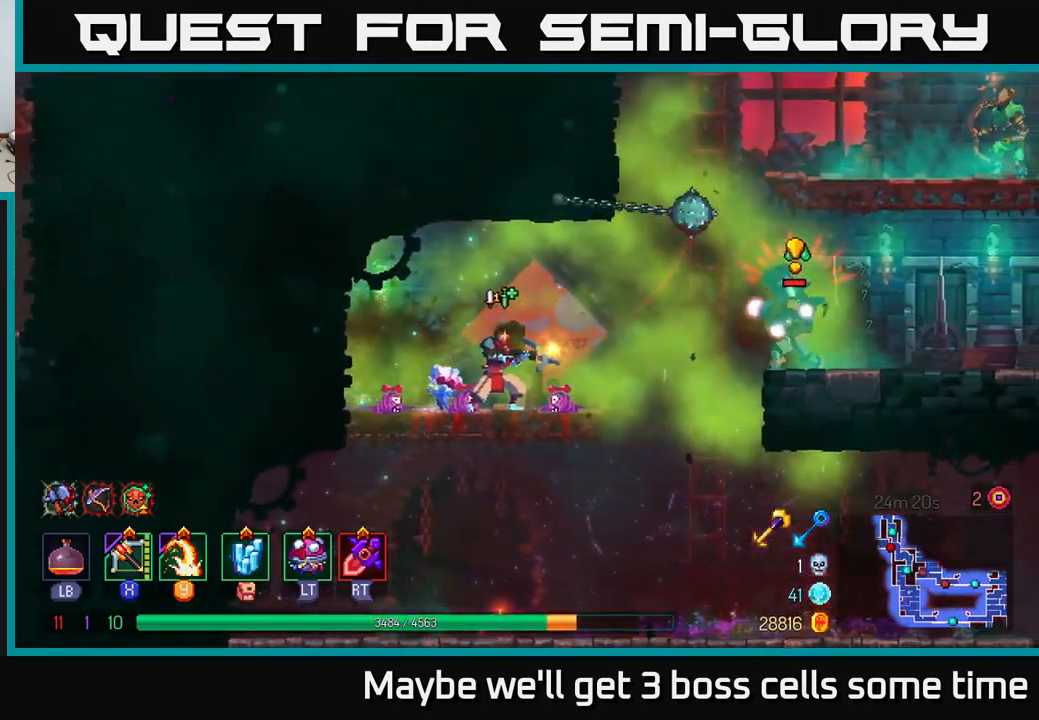
{"buttons": [], "left_stick": "right", "right_stick": "center", "events": []}
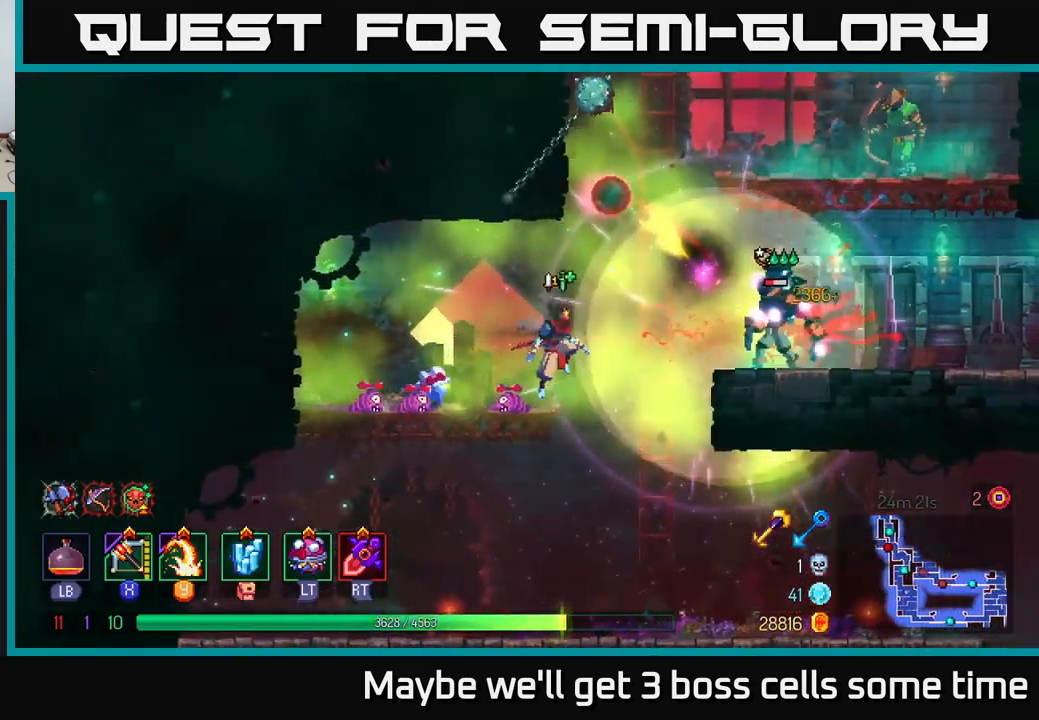
{"buttons": ["Y"], "left_stick": "right", "right_stick": "center", "events": [[16, "A", "down"], [133, "A", "up"], [250, "B", "down"], [333, "B", "up"], [466, "Y", "down"]]}
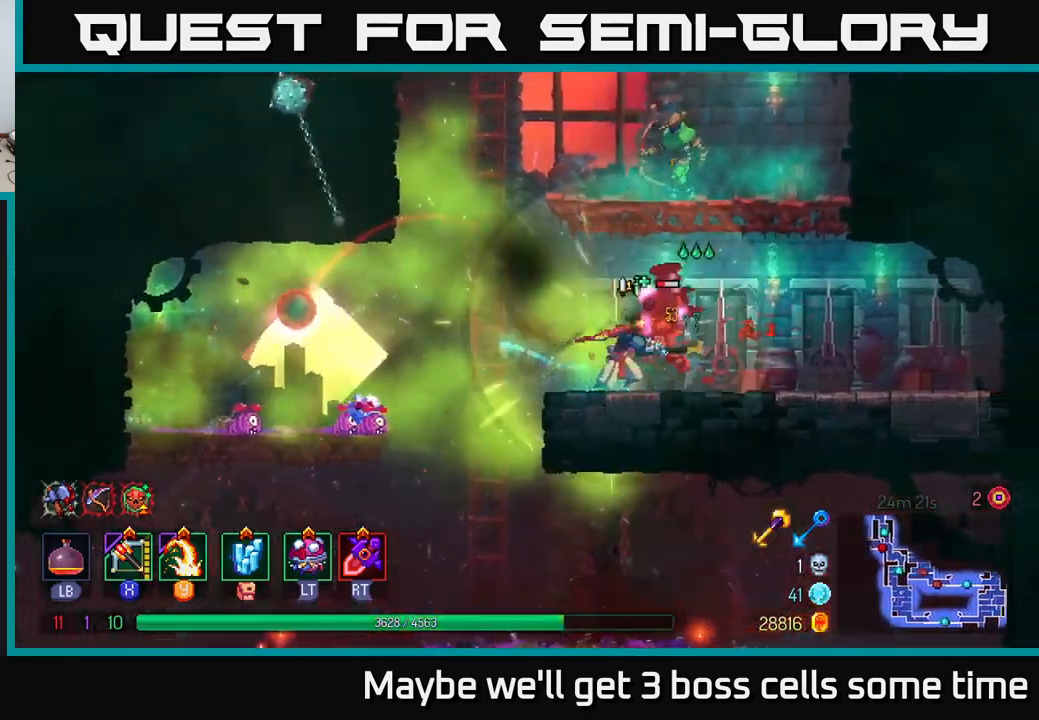
{"buttons": [], "left_stick": "right", "right_stick": "center", "events": [[33, "Y", "up"], [250, "left_stick", "center"], [400, "left_stick", "right"]]}